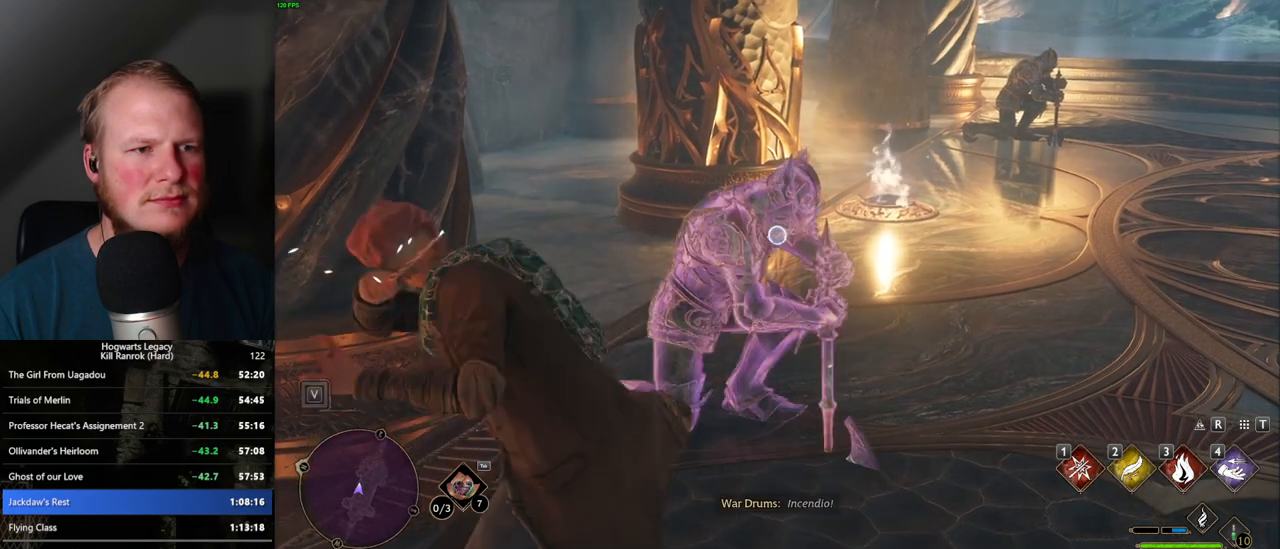
Gameplay with keyboard and mouse; each line is a JSON object with the keys and mouse buttons held at the frame after it. "events" lists presses ("down") and releases ("up") of ".", "/", "0", "1", "2", "3", "4", "5", "6", "7", "8", "9", "a", "alt_l", "alt_r", "b", "backslash", "backspace", "c", "caps_lock", "comma", "ctrl_l", "ctrl_r", "d", "e", "equals", "escape", "f", "f1", "f10", "f11", "f12", "f2", "f3", "f4", "f5", "f6", "f7", "f8", "f9", "g", "h", "i", "j", "k", "l", "lbracket", "m", "minus", "n", "o", "p", "q", "quote", "r", "rbracket", "return", "s", "semicolon", "shift_l", "shift_r", "space", "super_l", "super_r", "t", "tab", "tilde", "u", "v", "w", "x", "y", "z", "mouse_left", "mouse_wheel", "mouse_right", "mouse_mb4" and "mouse_mb5" between this image and that frame as [ms after this image, input, new state], when the widget could be followed in between. "mouse_left", "mouse_wheel", "mouse_right", "mouse_mb4", "mouse_mb5" = the "left", "wheel", "right", "mb4", "mb5" buttons of the "mouse" list. No other keys are recorded. "wheel" means that the mouse wheel is clicked or scrolled. Mouse movement is not recorded.
{"keys": ["3"], "mouse": ["right"], "events": [[250, "3", "down"], [367, "3", "up"], [467, "3", "down"]]}
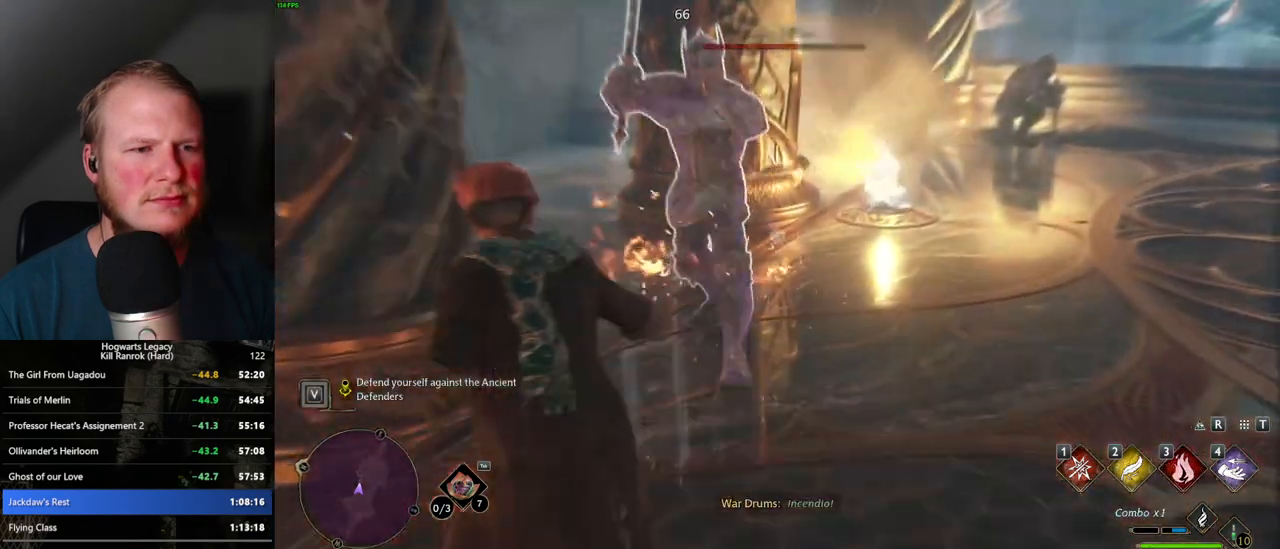
{"keys": [], "mouse": ["right"], "events": [[17, "3", "up"]]}
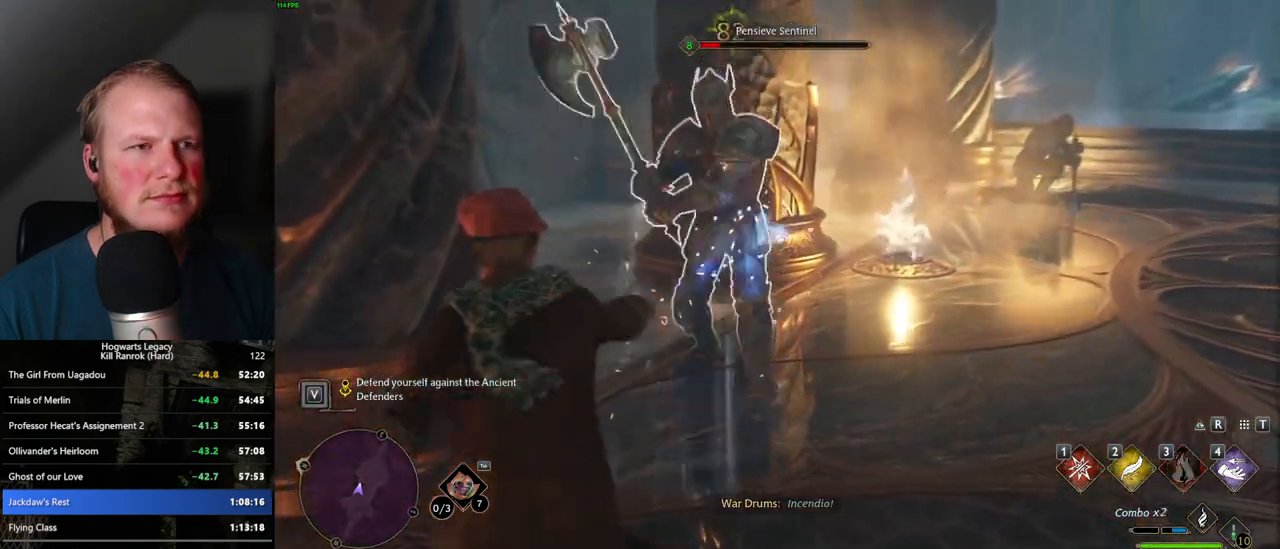
{"keys": [], "mouse": [], "events": [[84, "mouse_left", "down"], [217, "mouse_left", "up"], [417, "mouse_right", "up"]]}
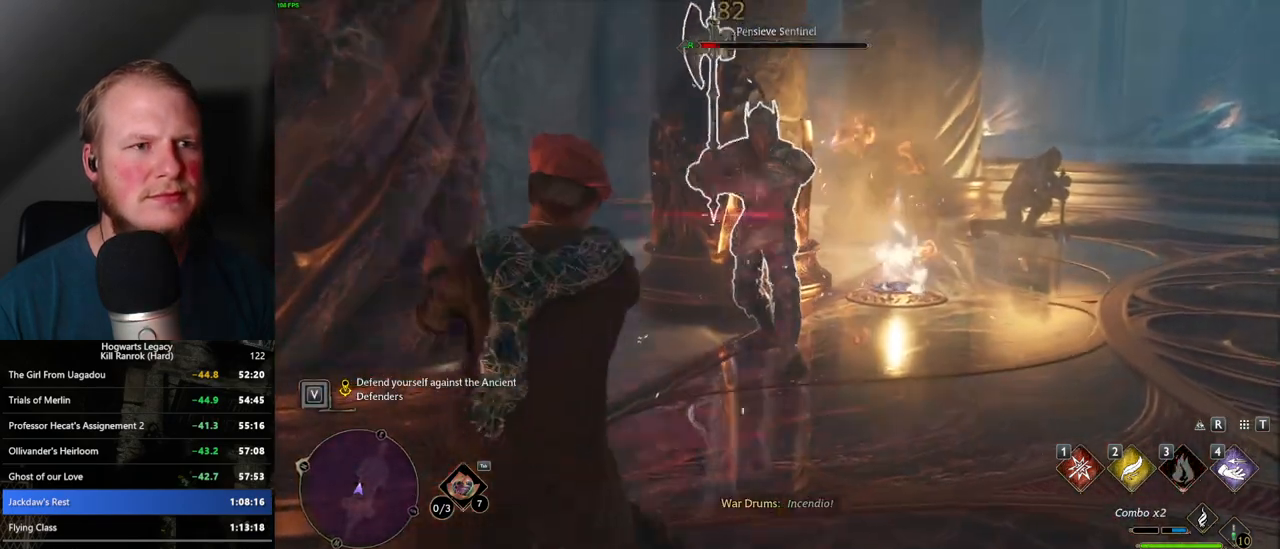
{"keys": [], "mouse": ["left"], "events": [[17, "mouse_left", "down"], [150, "mouse_left", "up"], [234, "mouse_left", "down"], [317, "mouse_left", "up"], [417, "mouse_left", "down"]]}
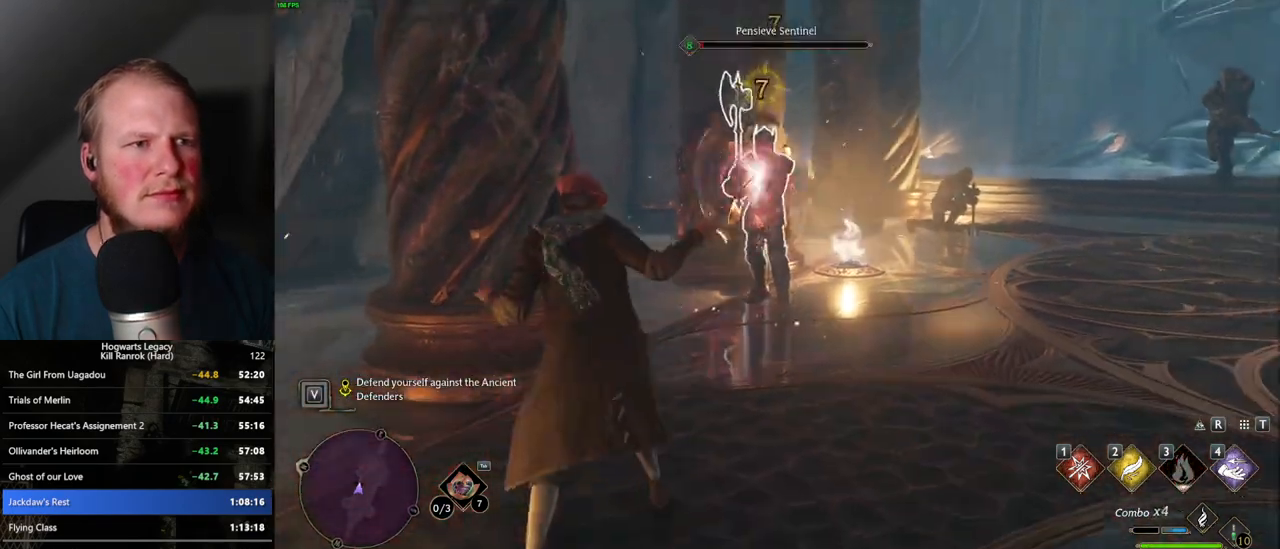
{"keys": [], "mouse": ["right"], "events": [[17, "mouse_left", "up"], [484, "mouse_right", "down"]]}
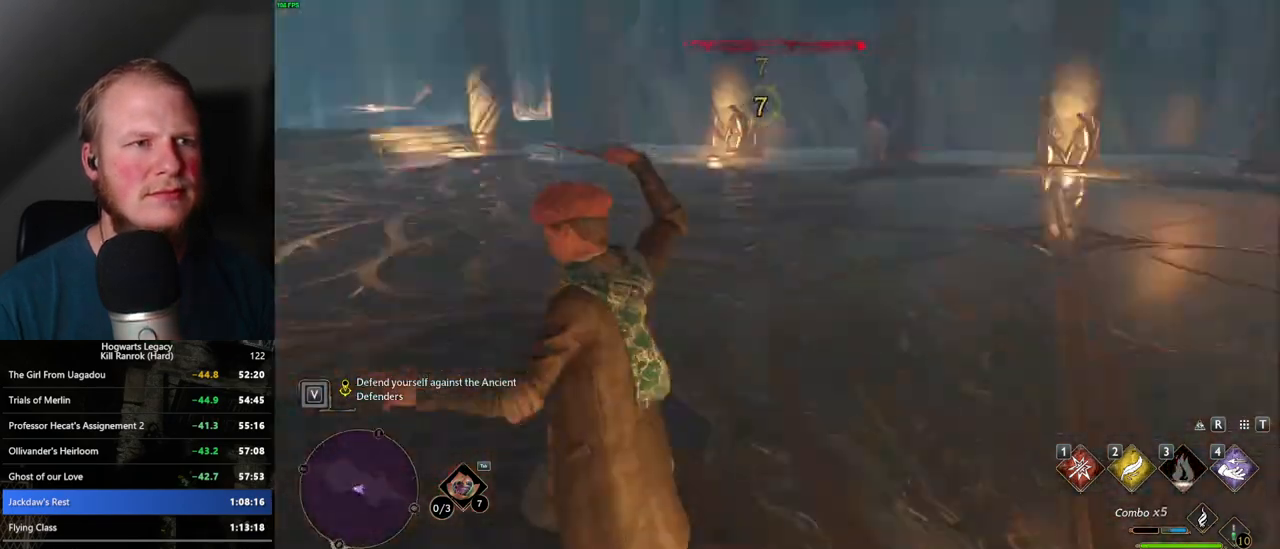
{"keys": [], "mouse": ["right"], "events": []}
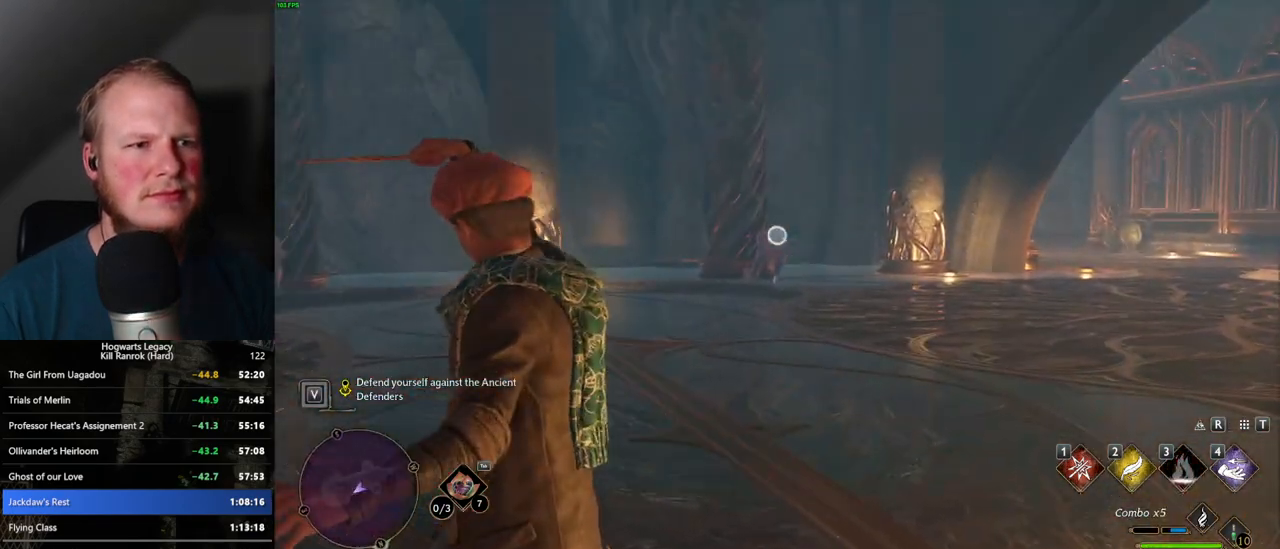
{"keys": [], "mouse": ["right"], "events": [[34, "1", "down"], [117, "1", "up"]]}
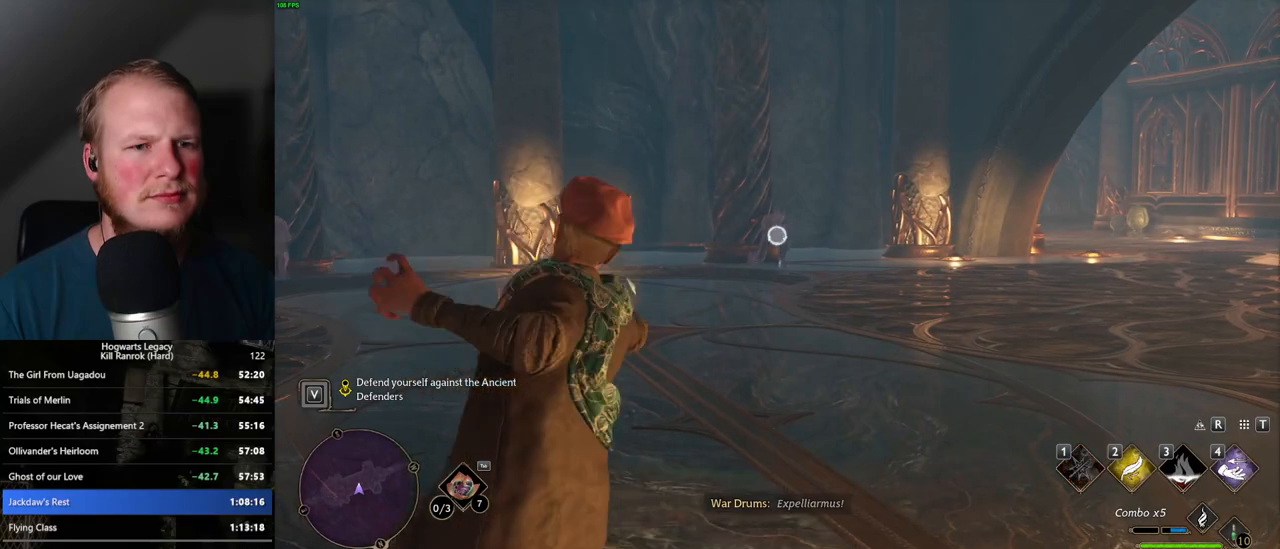
{"keys": [], "mouse": ["right"], "events": [[134, "mouse_left", "down"], [250, "mouse_left", "up"], [334, "mouse_left", "down"], [434, "mouse_left", "up"]]}
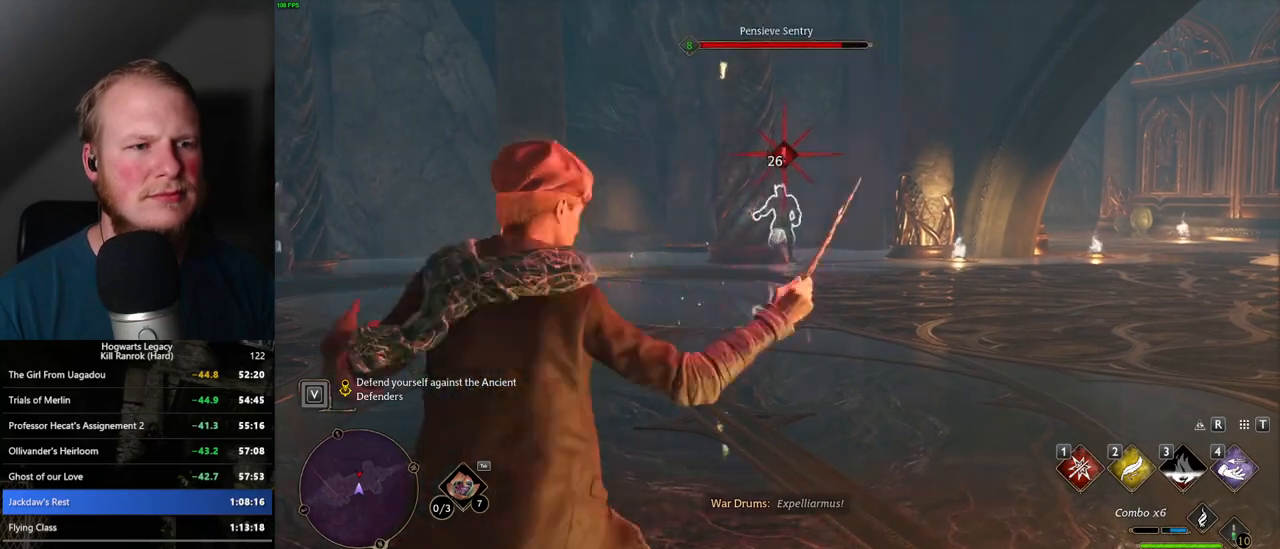
{"keys": [], "mouse": ["right"], "events": [[17, "mouse_left", "down"], [100, "mouse_left", "up"], [200, "mouse_left", "down"], [317, "mouse_left", "up"], [400, "mouse_left", "down"], [500, "mouse_left", "up"]]}
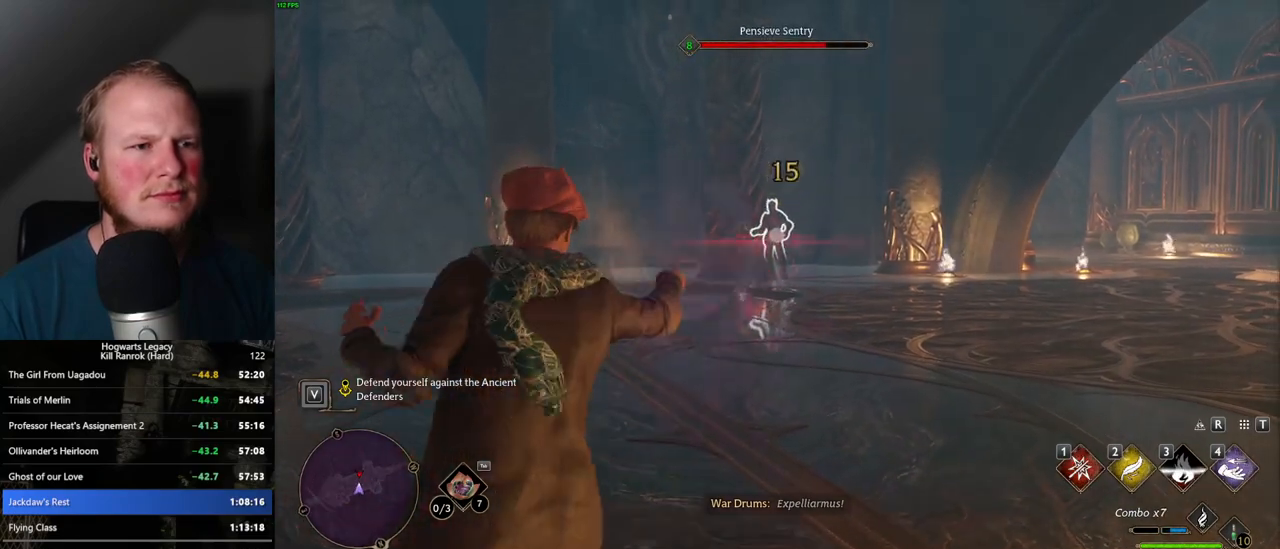
{"keys": [], "mouse": ["left", "right"], "events": [[84, "mouse_left", "down"], [184, "mouse_left", "up"], [267, "mouse_left", "down"], [367, "mouse_left", "up"], [450, "mouse_left", "down"]]}
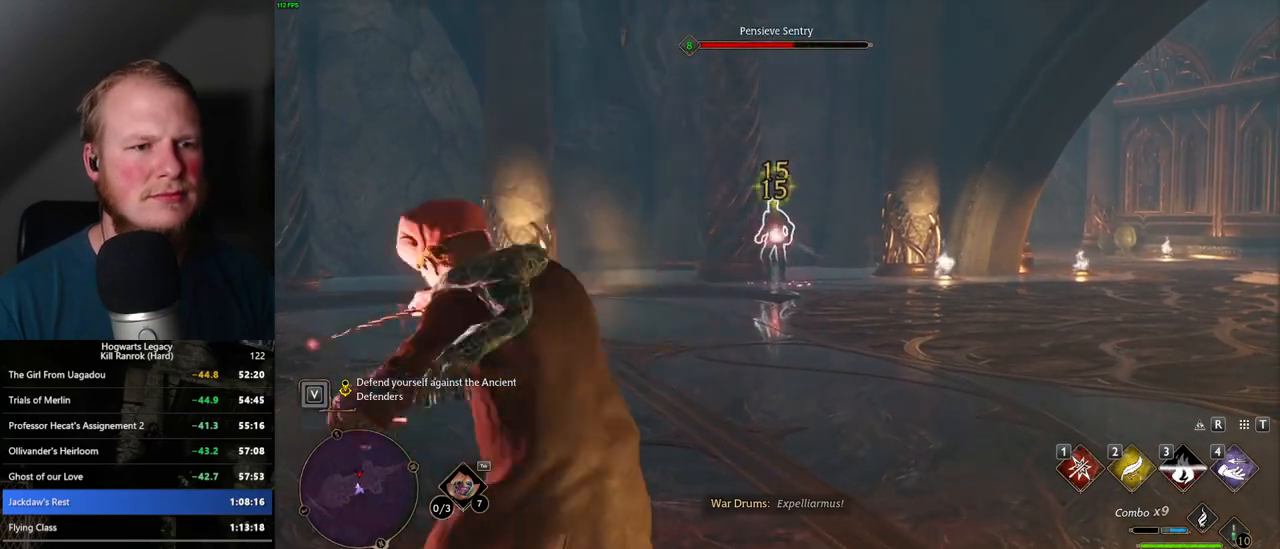
{"keys": [], "mouse": [], "events": [[50, "mouse_left", "up"], [134, "mouse_left", "down"], [234, "mouse_left", "up"], [317, "mouse_left", "down"], [417, "mouse_right", "up"], [434, "mouse_left", "up"]]}
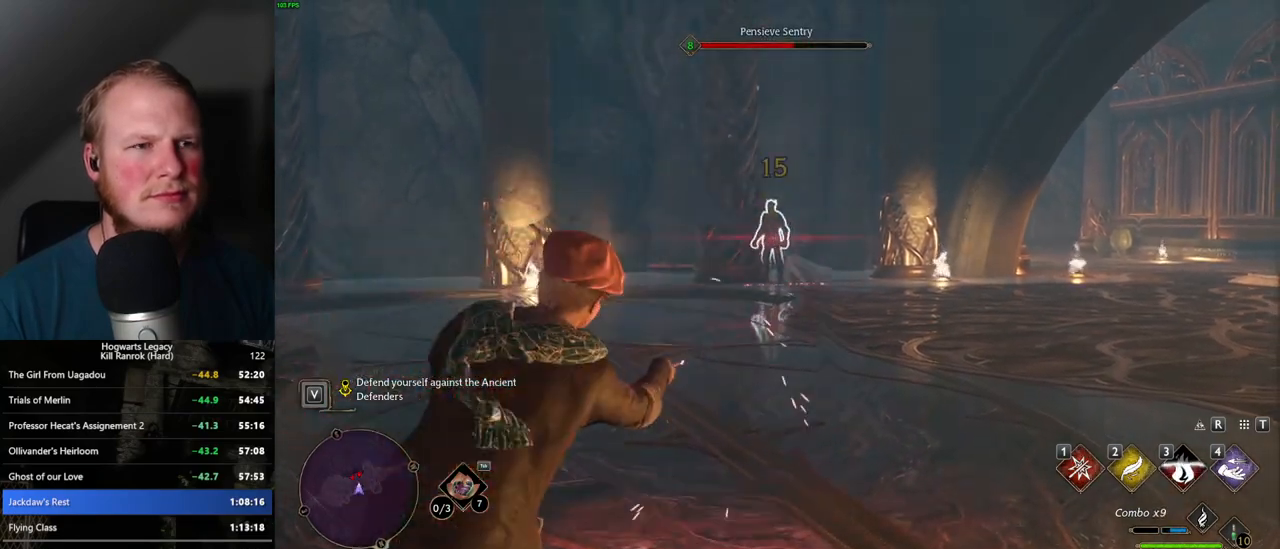
{"keys": [], "mouse": ["left"], "events": [[50, "mouse_left", "down"], [167, "mouse_left", "up"], [234, "mouse_left", "down"], [334, "mouse_left", "up"], [417, "mouse_left", "down"]]}
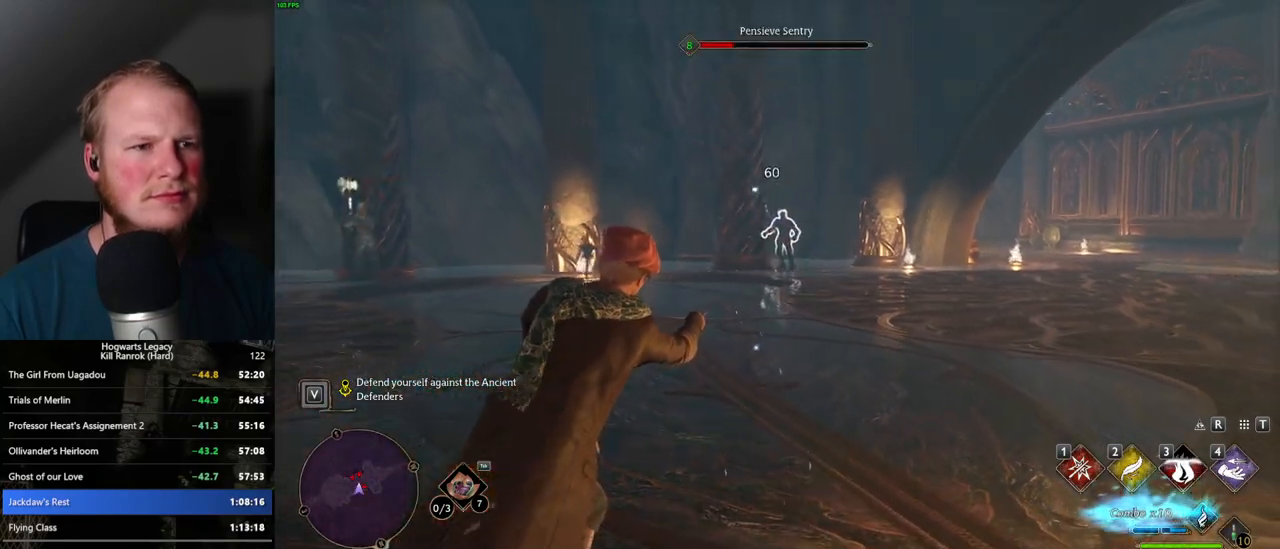
{"keys": [], "mouse": [], "events": [[17, "mouse_left", "up"], [150, "1", "down"], [284, "1", "up"], [417, "1", "down"], [500, "1", "up"]]}
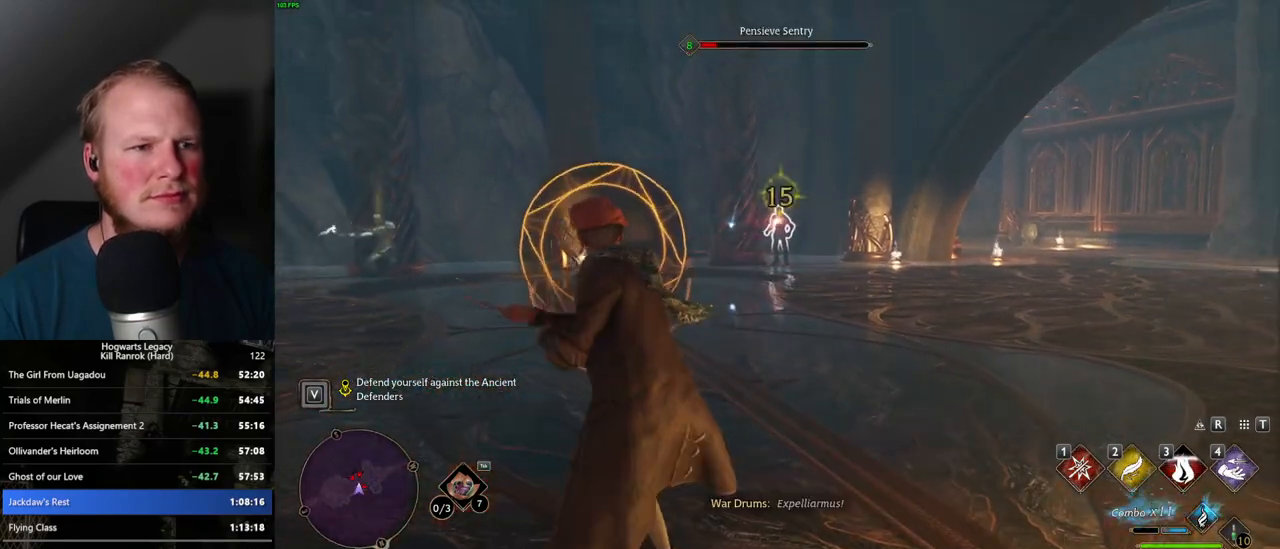
{"keys": ["d", "w"], "mouse": [], "events": [[234, "space", "down"], [300, "d", "down"], [334, "space", "up"], [350, "w", "down"]]}
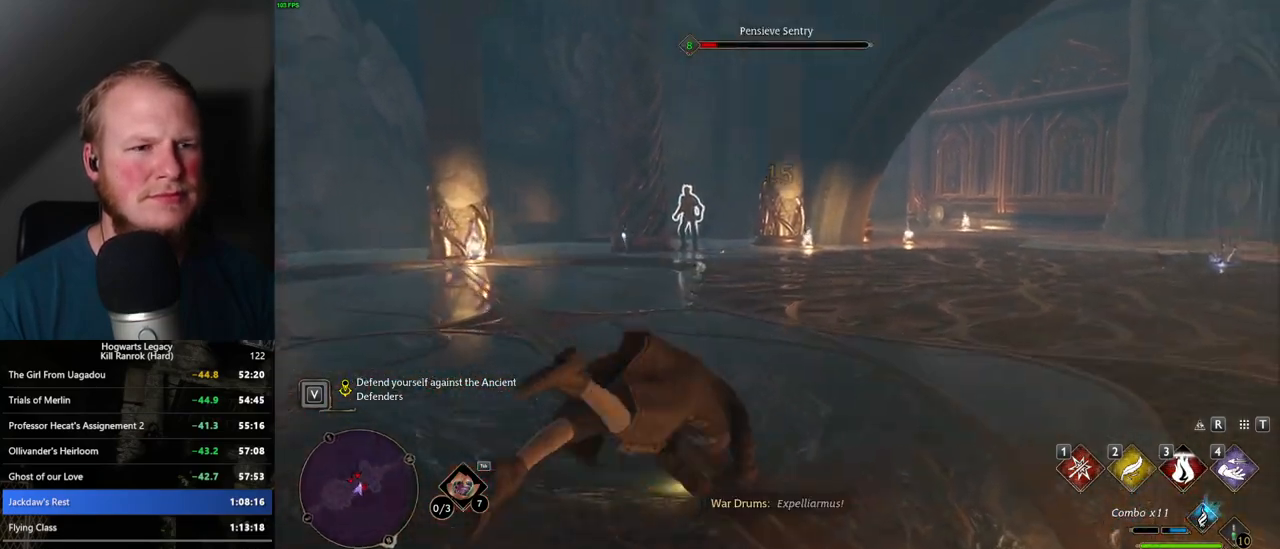
{"keys": ["w"], "mouse": [], "events": [[67, "d", "up"], [384, "1", "down"], [467, "1", "up"]]}
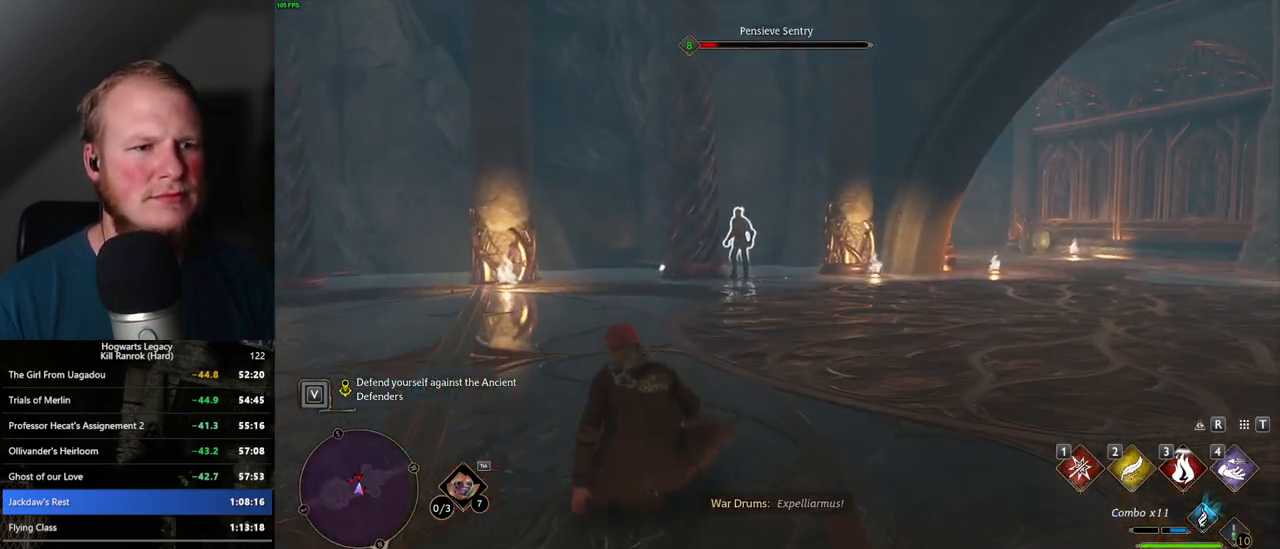
{"keys": ["w"], "mouse": [], "events": [[84, "1", "down"], [167, "1", "up"]]}
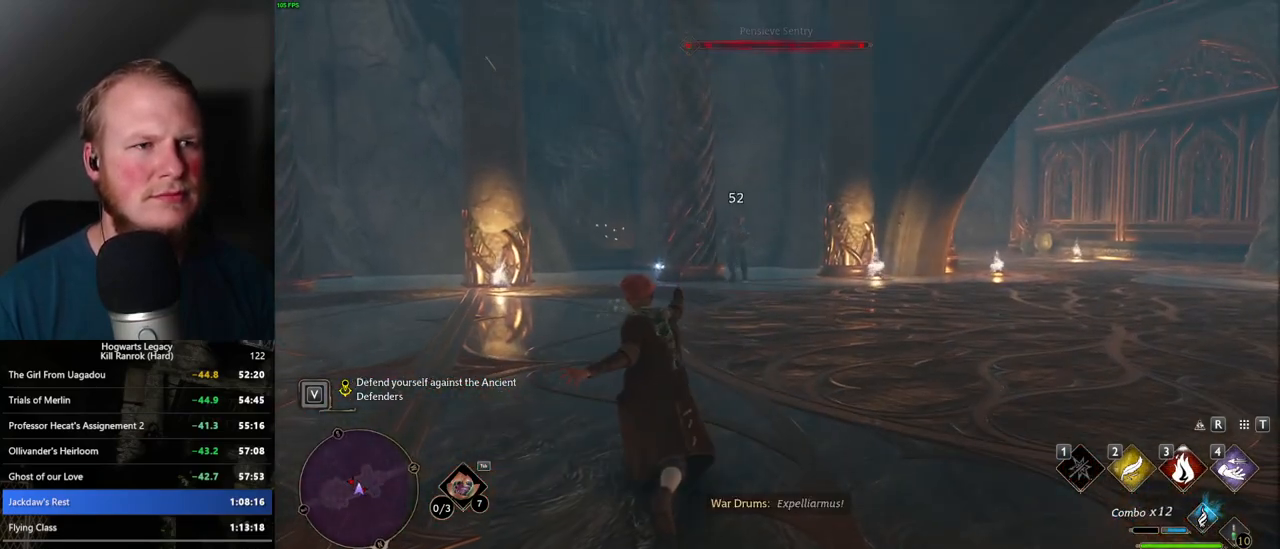
{"keys": ["w"], "mouse": ["left"], "events": [[417, "mouse_left", "down"]]}
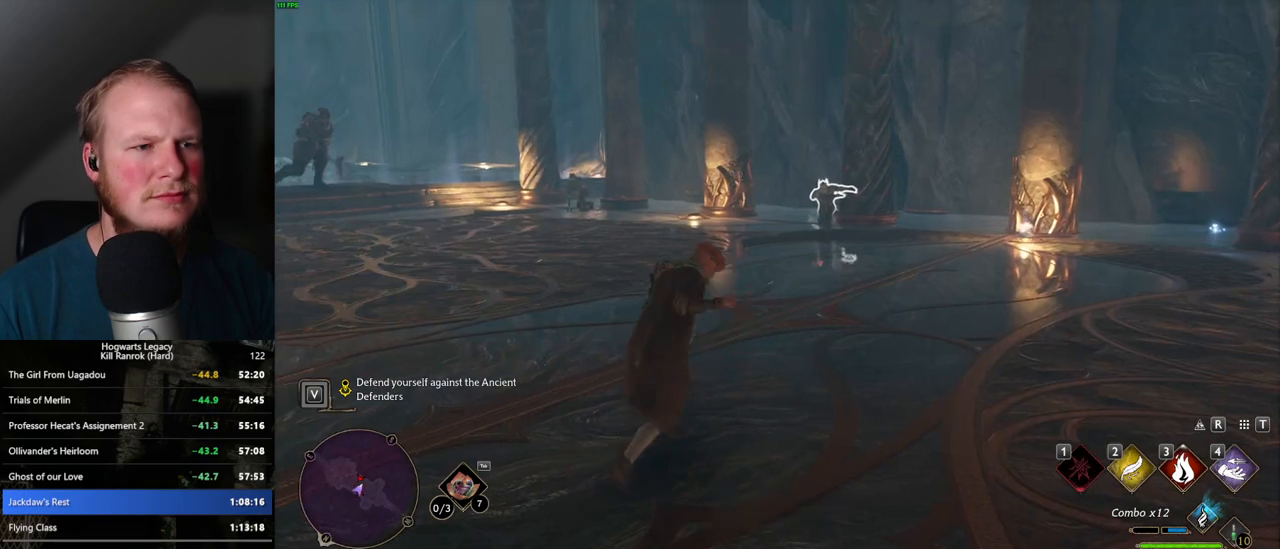
{"keys": ["w"], "mouse": [], "events": [[34, "mouse_left", "up"], [150, "mouse_left", "down"], [250, "mouse_left", "up"], [334, "mouse_left", "down"], [417, "mouse_left", "up"]]}
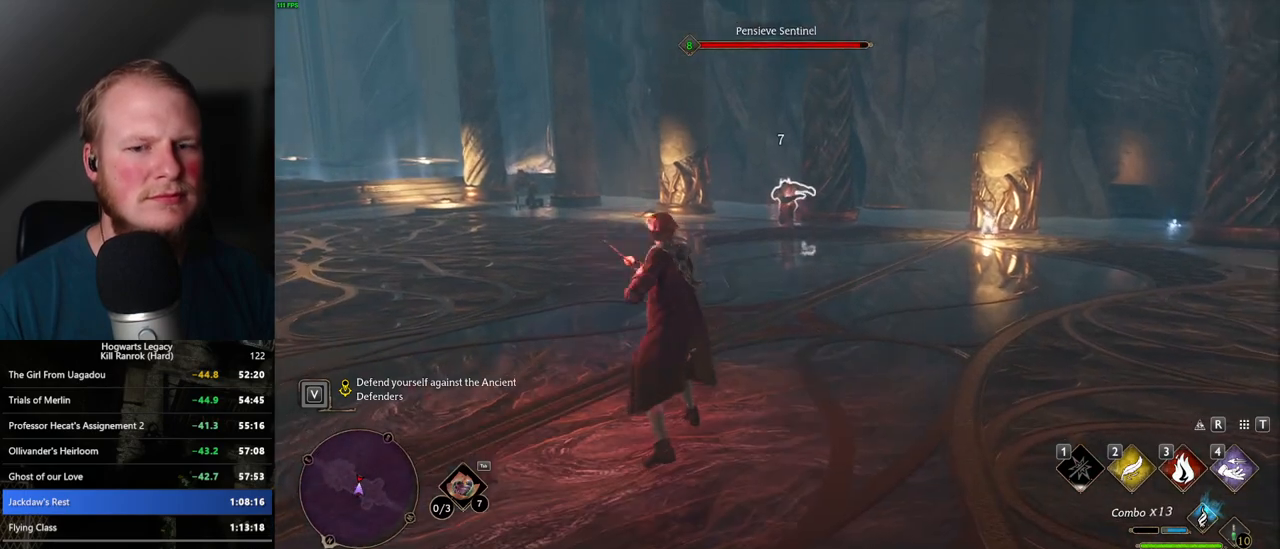
{"keys": ["w"], "mouse": [], "events": [[34, "mouse_left", "down"], [117, "mouse_left", "up"], [200, "mouse_left", "down"], [300, "mouse_left", "up"], [400, "mouse_left", "down"], [467, "mouse_left", "up"]]}
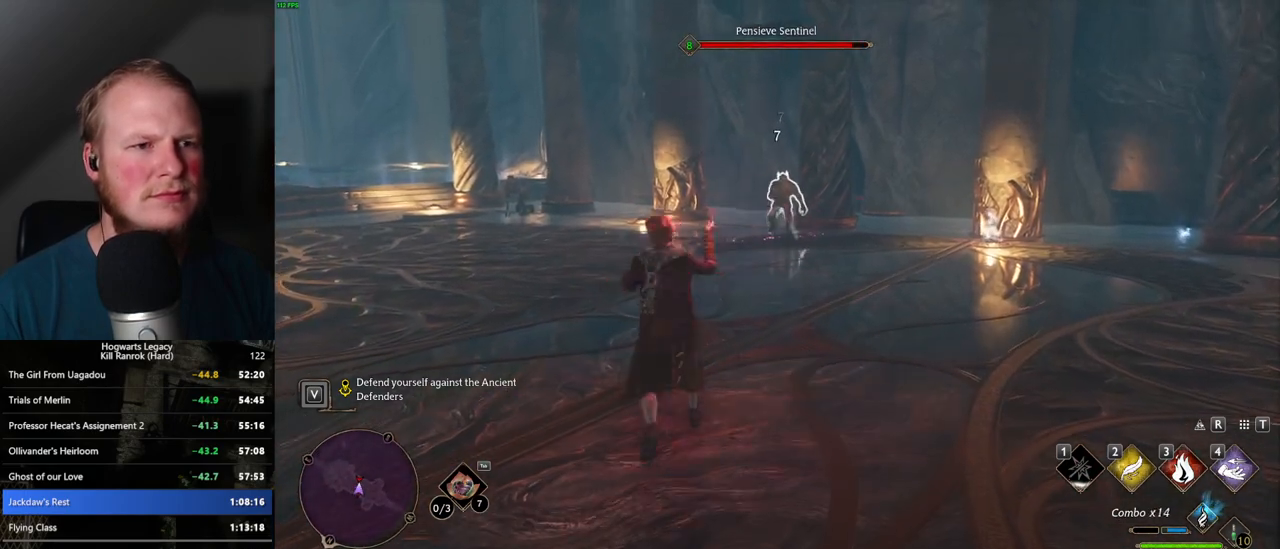
{"keys": ["w"], "mouse": [], "events": [[67, "mouse_left", "down"], [150, "mouse_left", "up"], [250, "mouse_left", "down"], [334, "mouse_left", "up"]]}
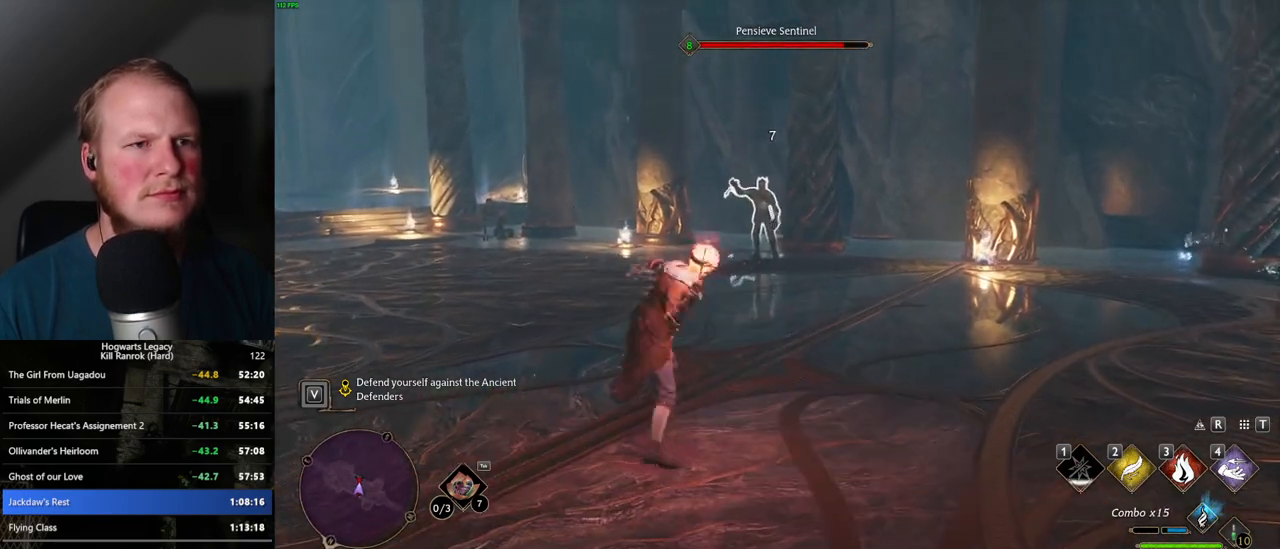
{"keys": ["4", "w"], "mouse": [], "events": [[484, "4", "down"]]}
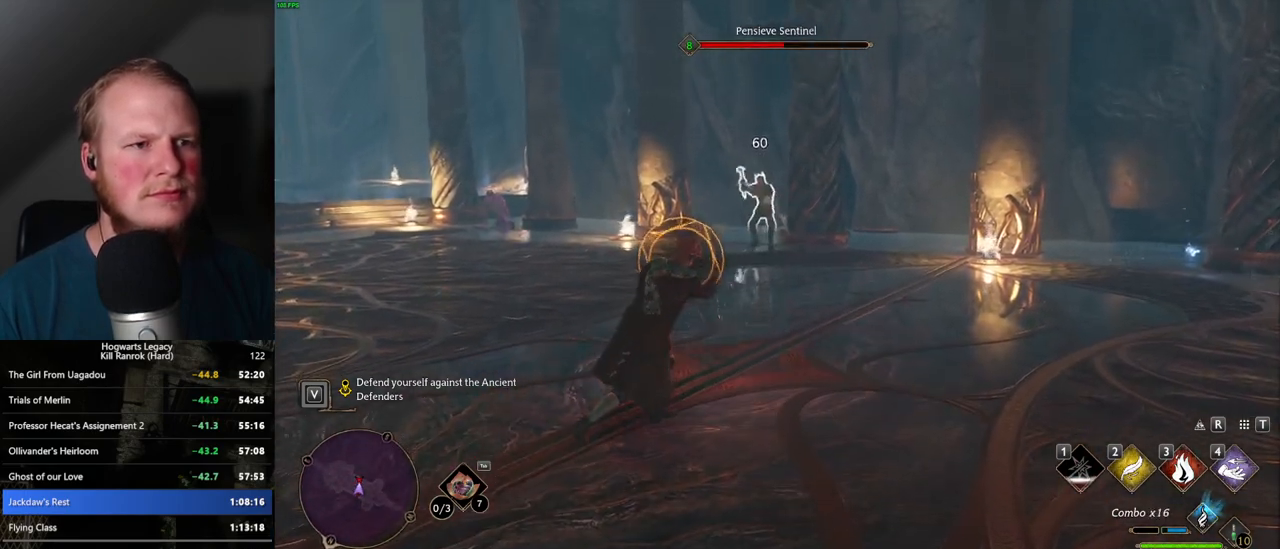
{"keys": ["a", "w"], "mouse": [], "events": [[67, "4", "up"], [84, "a", "down"], [117, "w", "up"], [184, "space", "down"], [284, "space", "up"], [434, "w", "down"]]}
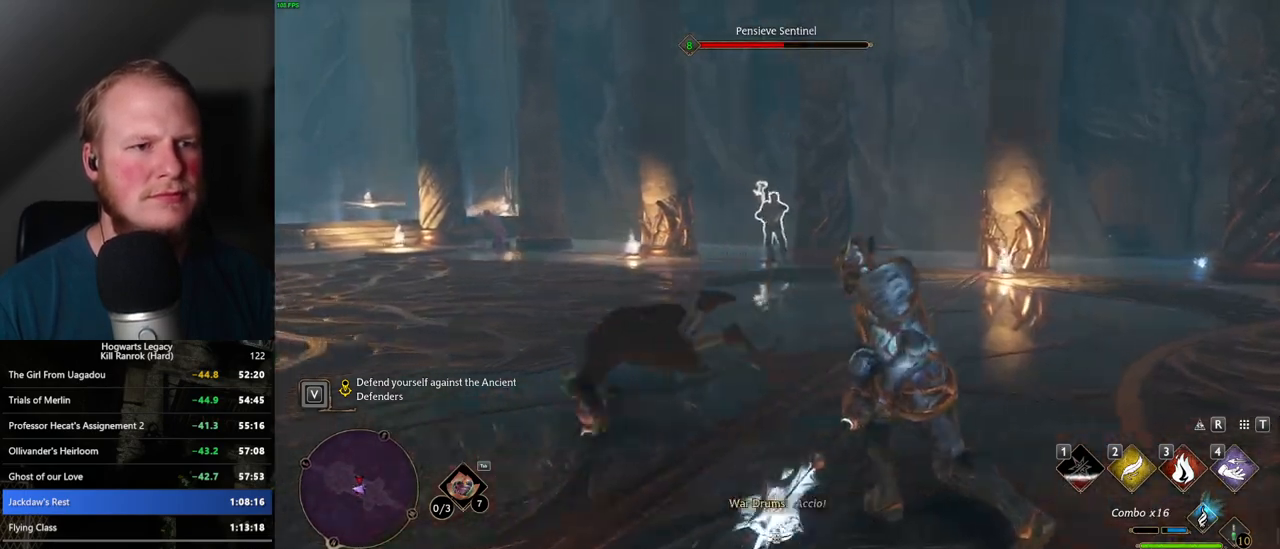
{"keys": ["w"], "mouse": [], "events": [[17, "a", "up"], [250, "4", "down"], [317, "4", "up"], [400, "4", "down"], [467, "4", "up"]]}
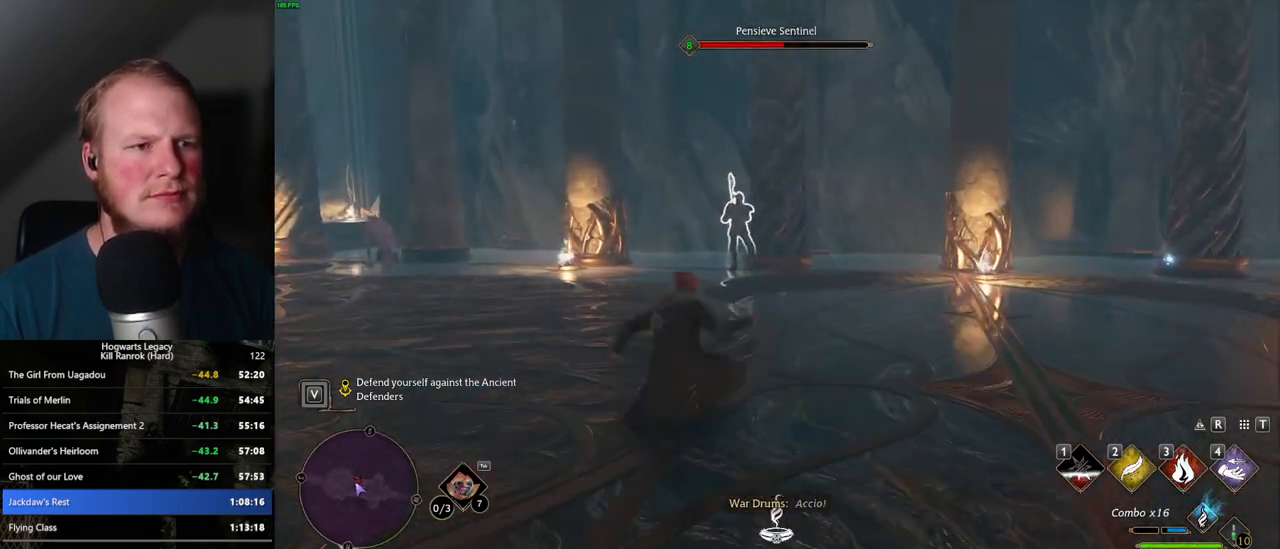
{"keys": ["w"], "mouse": [], "events": [[50, "4", "down"], [134, "4", "up"], [367, "3", "down"], [467, "3", "up"]]}
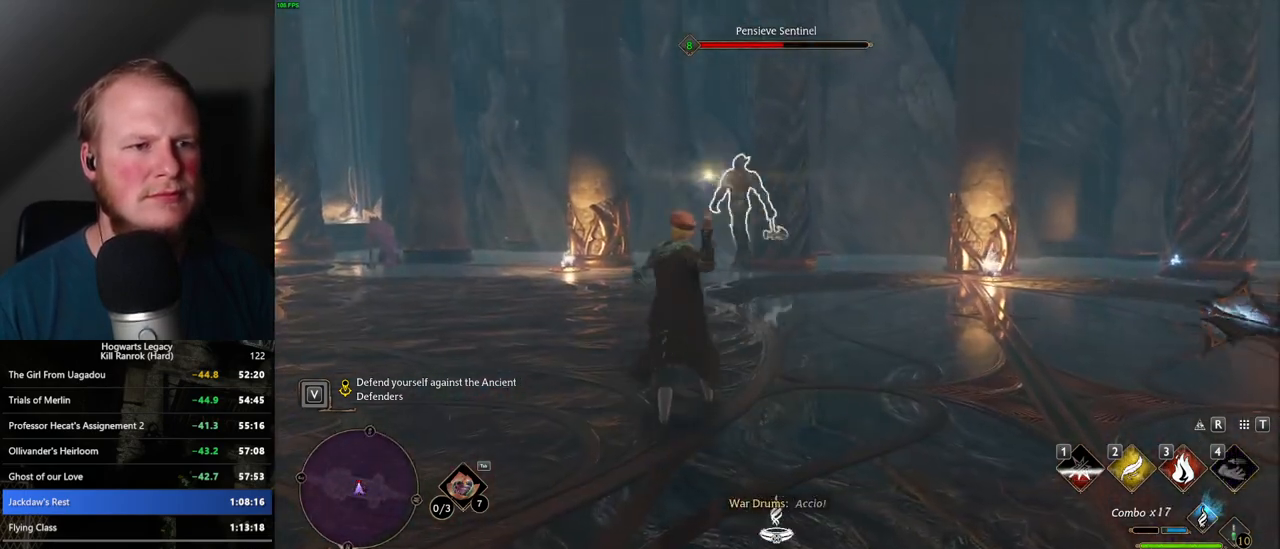
{"keys": ["3"], "mouse": [], "events": [[34, "3", "down"], [117, "3", "up"], [117, "w", "up"], [167, "w", "down"], [184, "3", "down"], [234, "w", "up"], [250, "3", "up"], [317, "3", "down"], [400, "3", "up"], [467, "3", "down"]]}
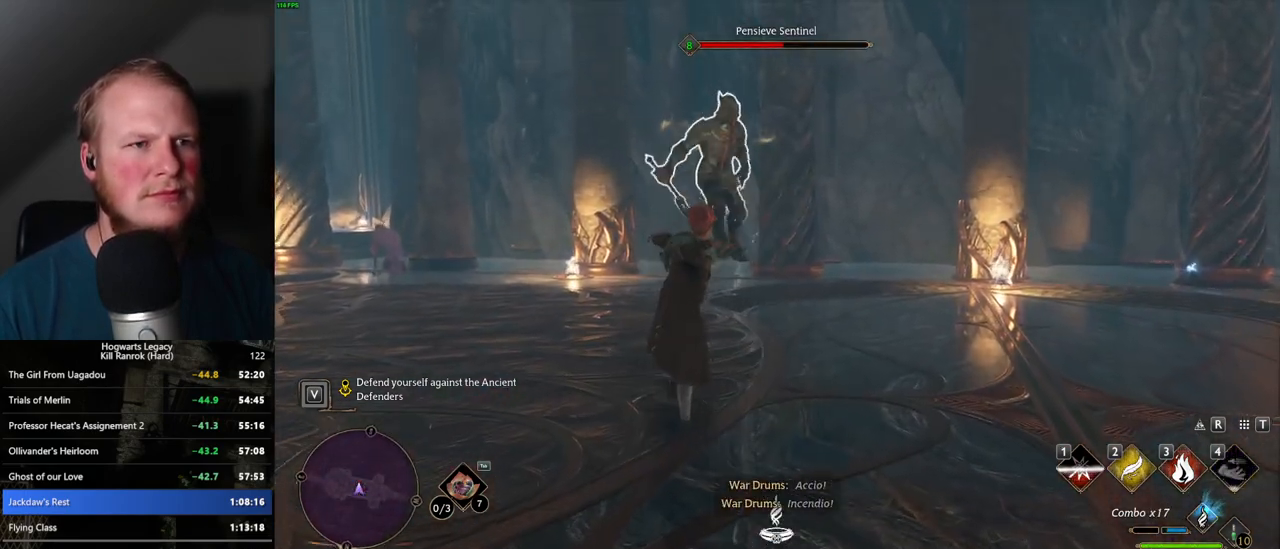
{"keys": [], "mouse": [], "events": [[50, "3", "up"], [317, "mouse_left", "down"], [367, "mouse_left", "up"]]}
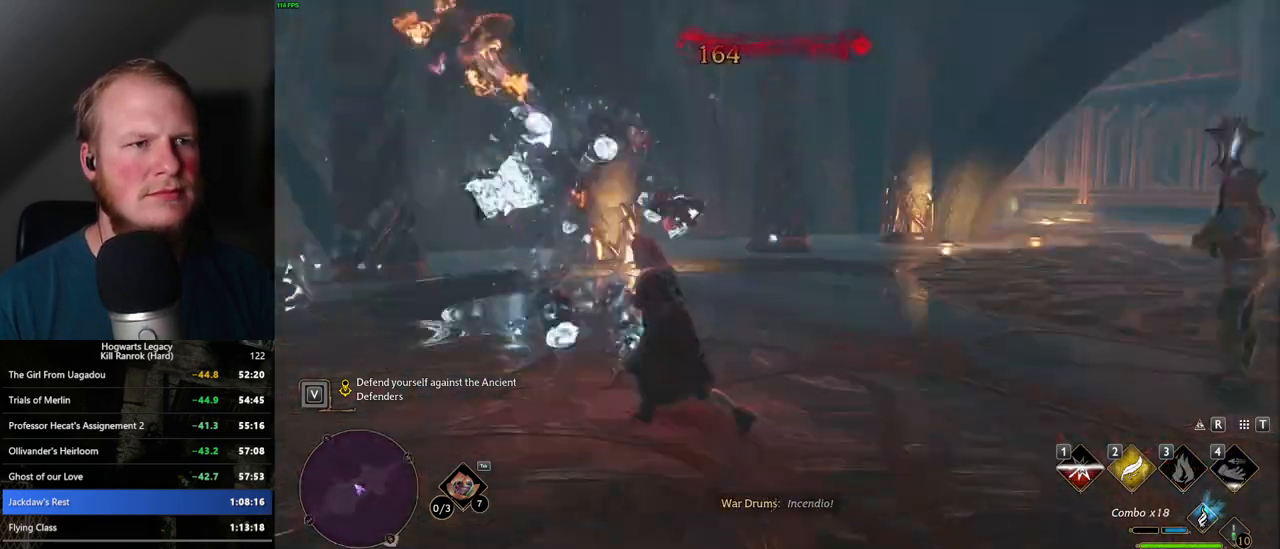
{"keys": ["w"], "mouse": [], "events": [[150, "mouse_left", "down"], [234, "mouse_left", "up"], [317, "w", "down"], [350, "mouse_left", "down"], [417, "mouse_left", "up"]]}
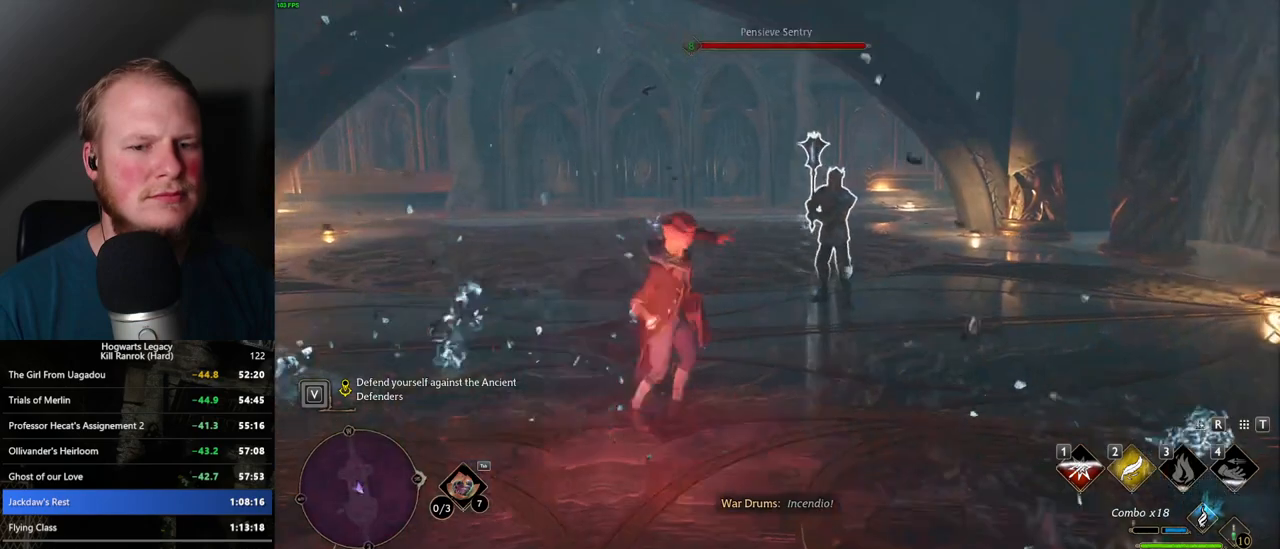
{"keys": ["w"], "mouse": [], "events": [[17, "mouse_left", "down"], [100, "mouse_left", "up"], [184, "mouse_left", "down"], [267, "mouse_left", "up"], [367, "mouse_left", "down"], [467, "mouse_left", "up"]]}
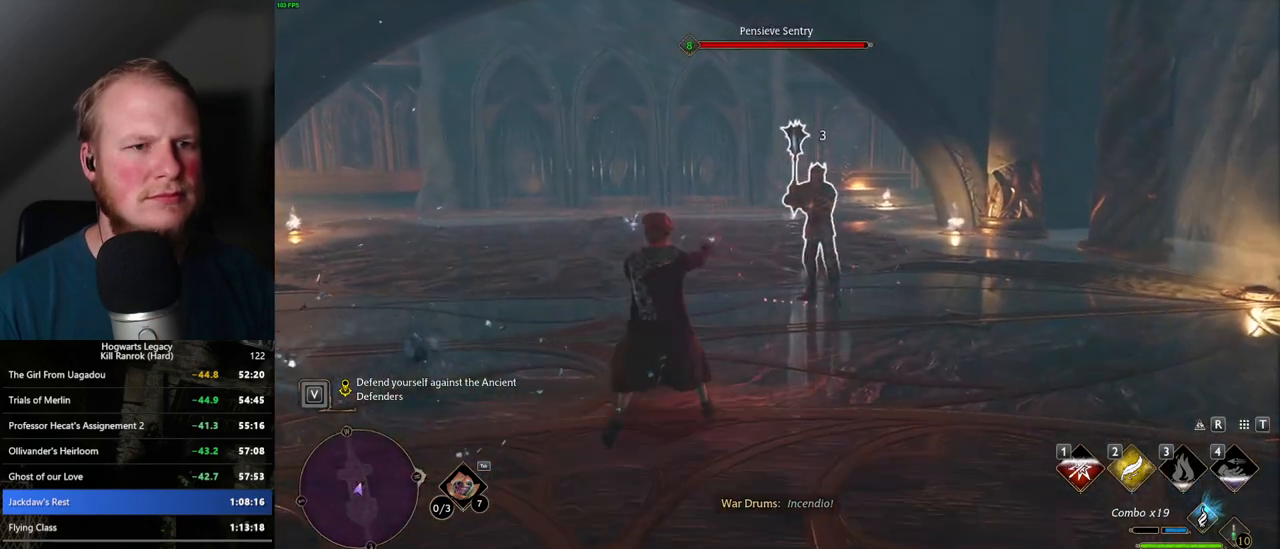
{"keys": [], "mouse": [], "events": [[34, "mouse_left", "down"], [150, "mouse_left", "up"], [217, "mouse_left", "down"], [300, "mouse_left", "up"], [300, "w", "up"]]}
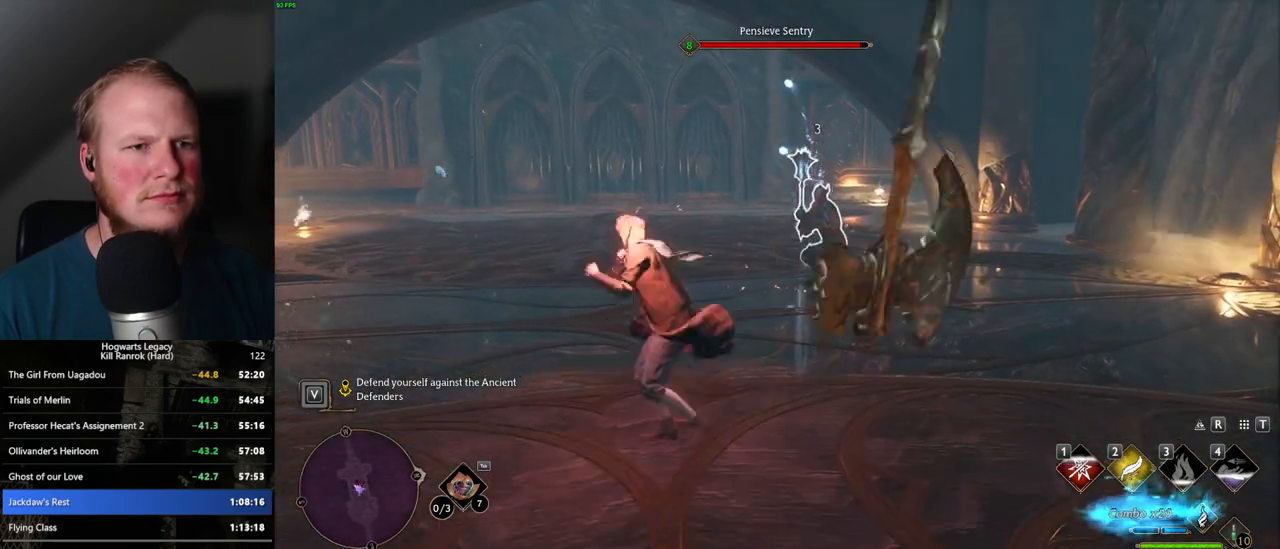
{"keys": [], "mouse": [], "events": [[84, "s", "down"], [167, "d", "down"], [217, "s", "up"], [300, "d", "up"]]}
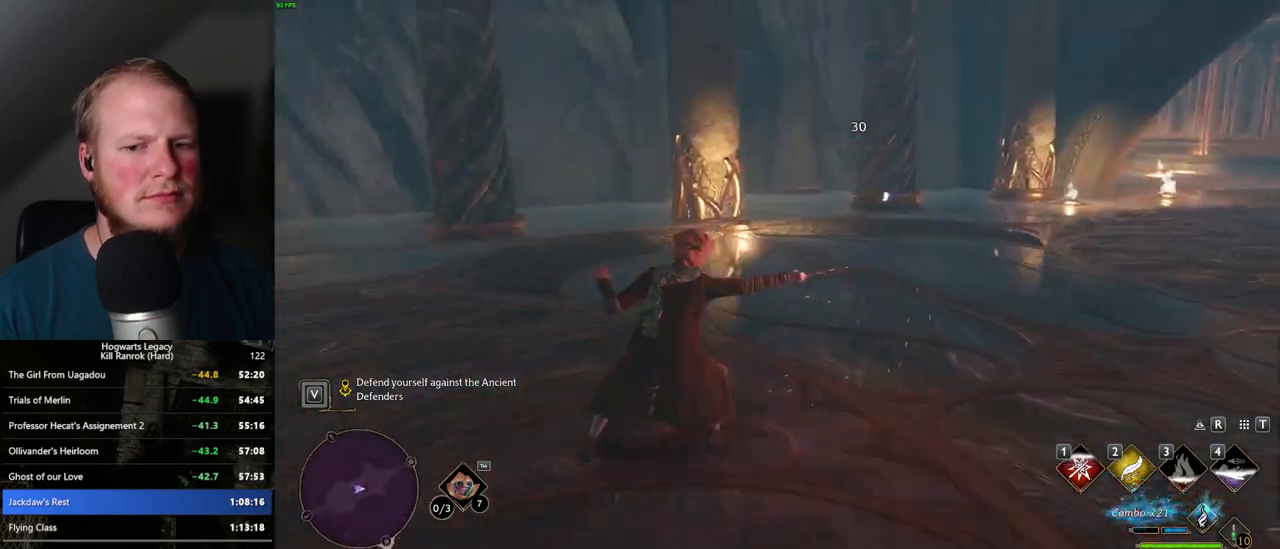
{"keys": ["s"], "mouse": [], "events": [[50, "s", "down"], [184, "a", "down"], [484, "a", "up"]]}